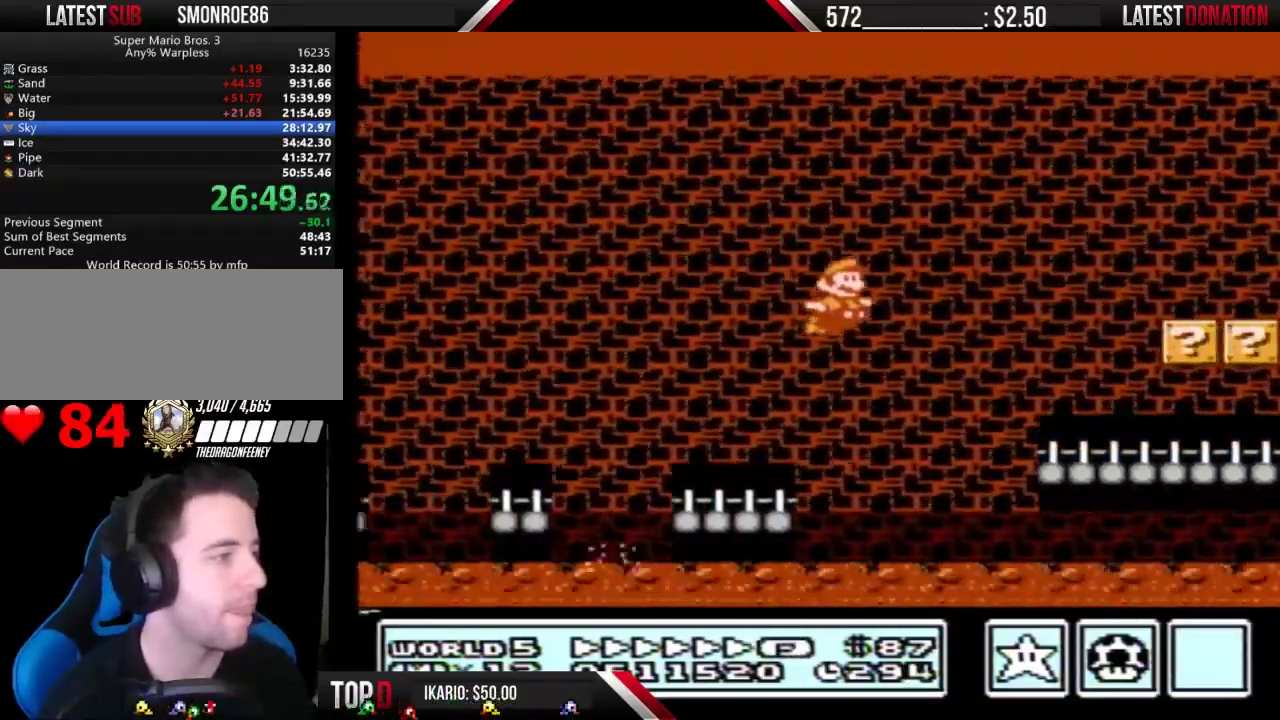
Gameplay with a controller (Nintendo layout); each line is a JSON object with the inputs held at the frame after it. "events" lists button and stick changes between this image and that frame as [ms after this image, input, new state], when the widget could be followed in between. Not read: L3 R3.
{"buttons": ["B", "DPAD_RIGHT"], "events": []}
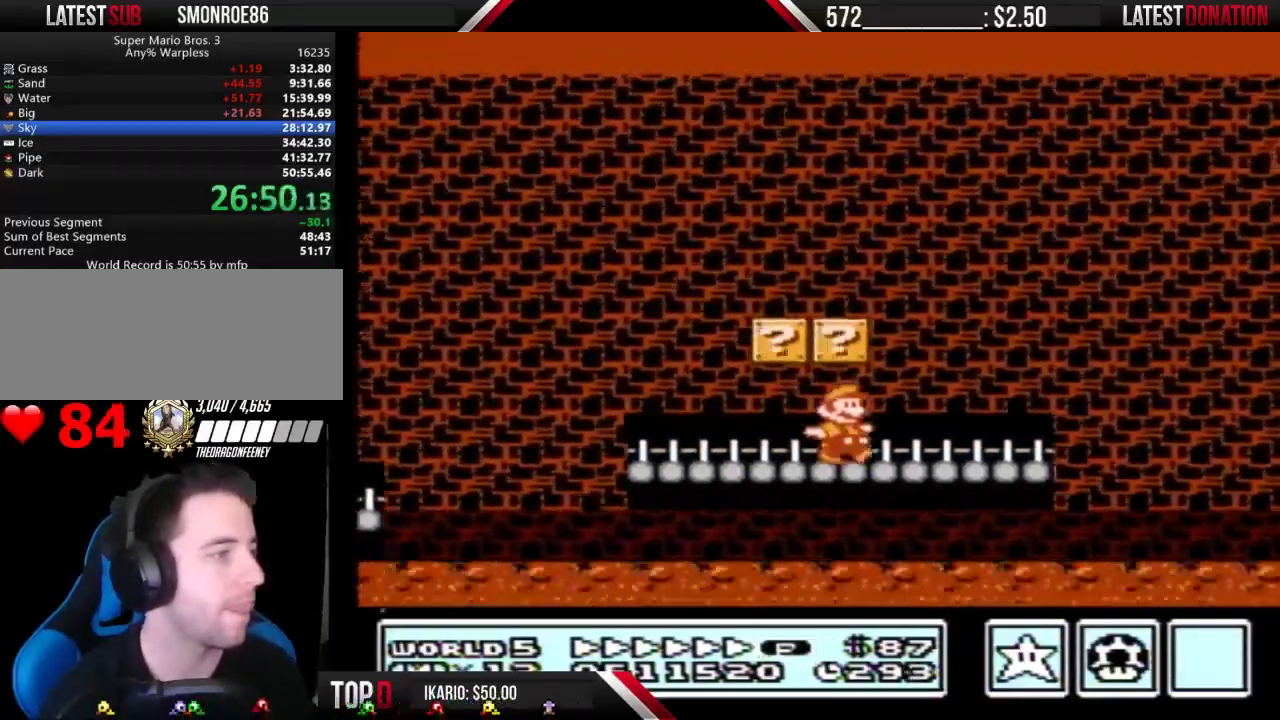
{"buttons": ["A", "B", "DPAD_RIGHT"], "events": [[200, "A", "down"]]}
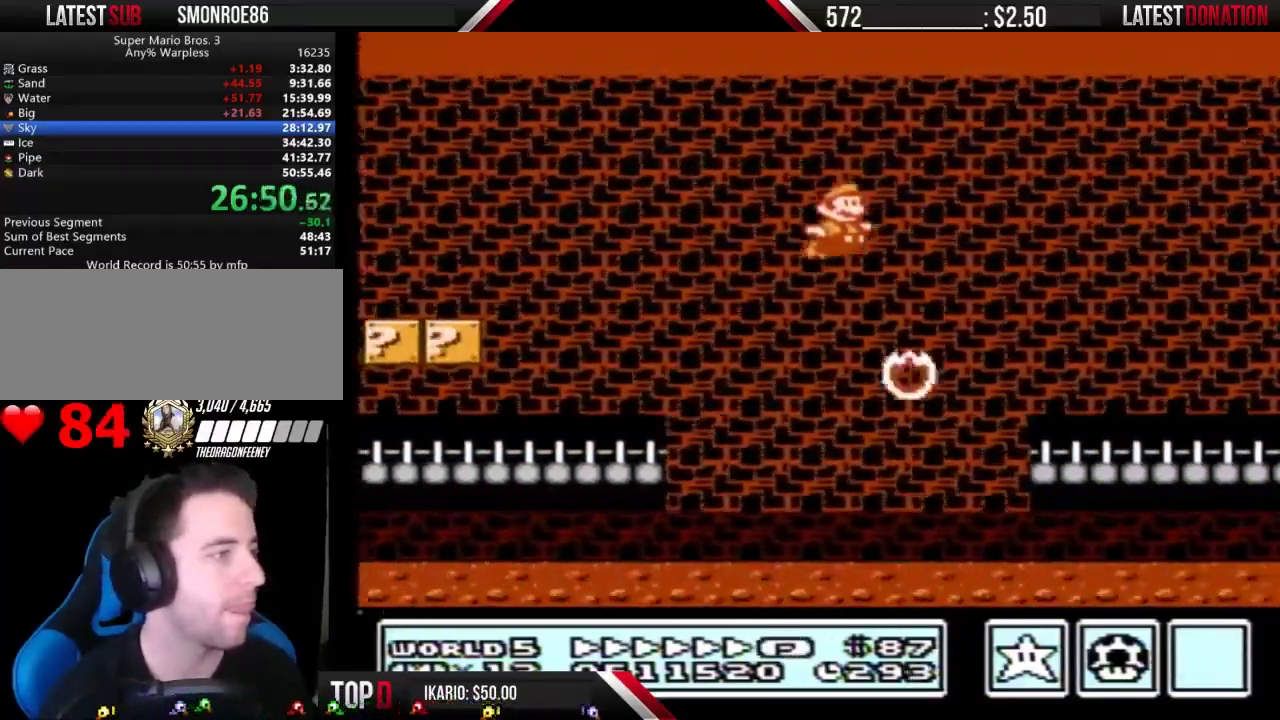
{"buttons": ["A", "B", "DPAD_RIGHT"], "events": []}
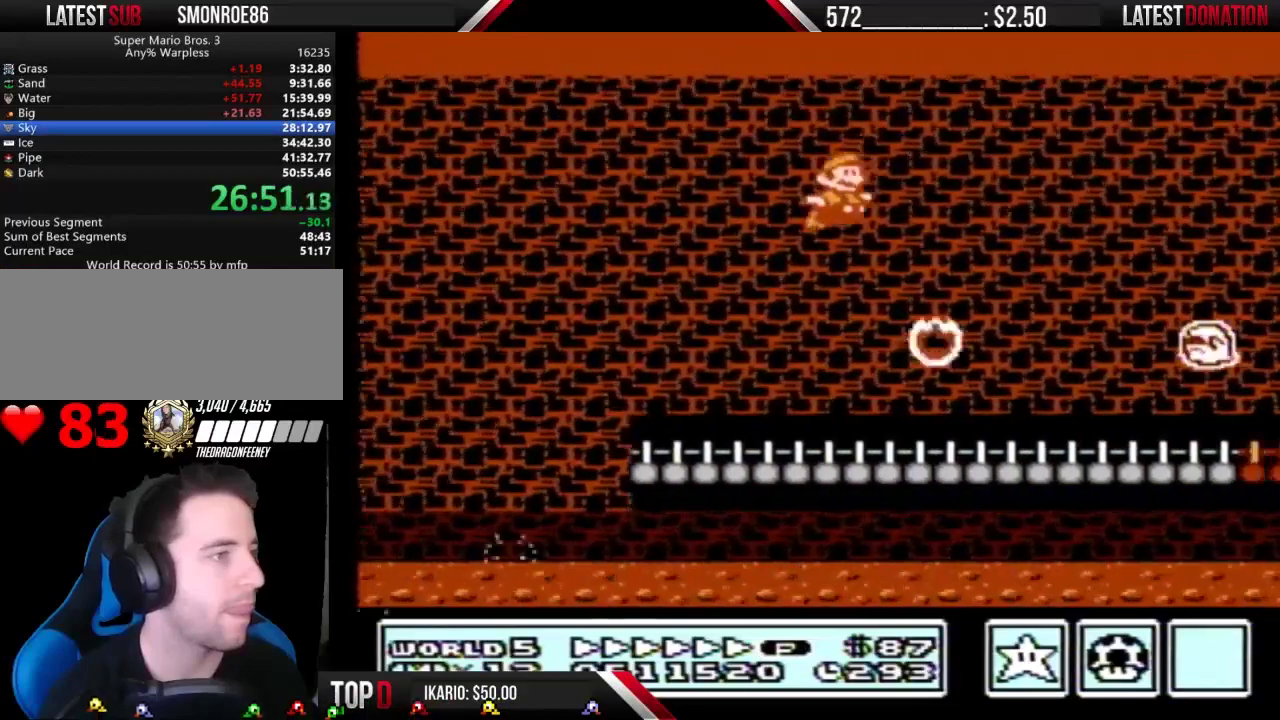
{"buttons": ["B", "DPAD_RIGHT"], "events": [[67, "A", "up"], [267, "DPAD_LEFT", "down"], [267, "DPAD_RIGHT", "up"], [367, "DPAD_LEFT", "up"], [400, "DPAD_RIGHT", "down"]]}
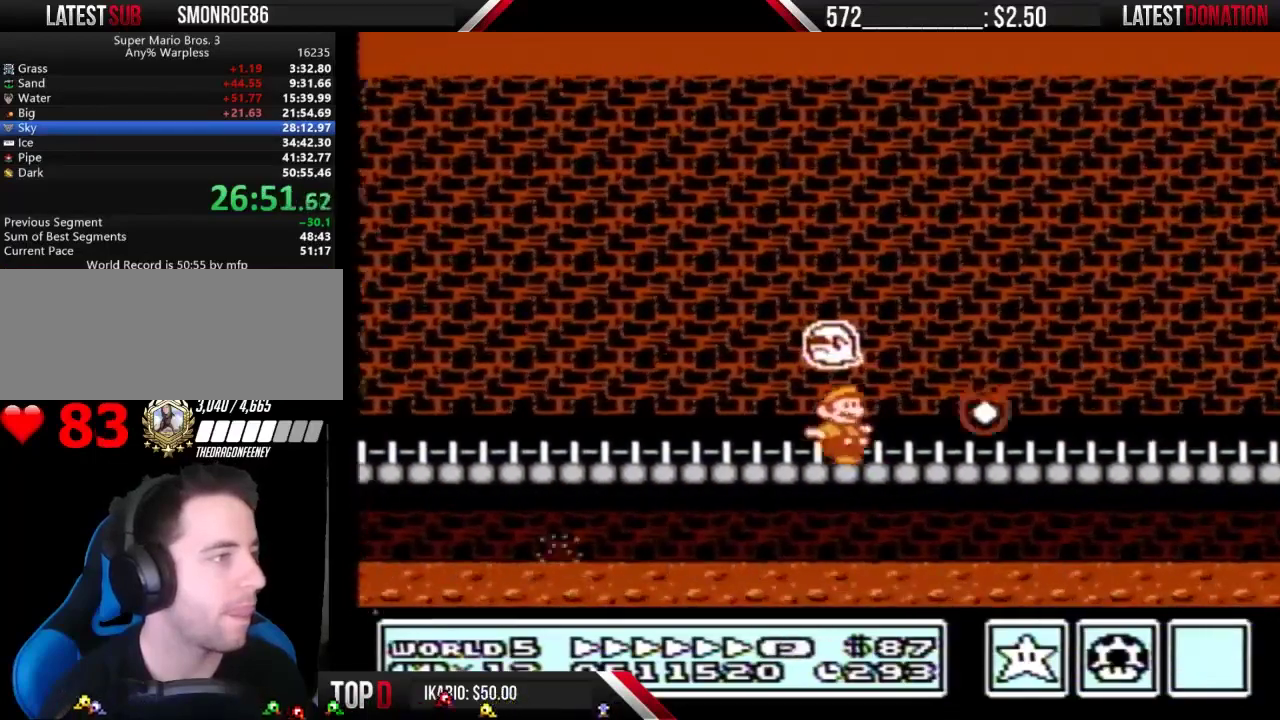
{"buttons": ["B", "DPAD_RIGHT"], "events": []}
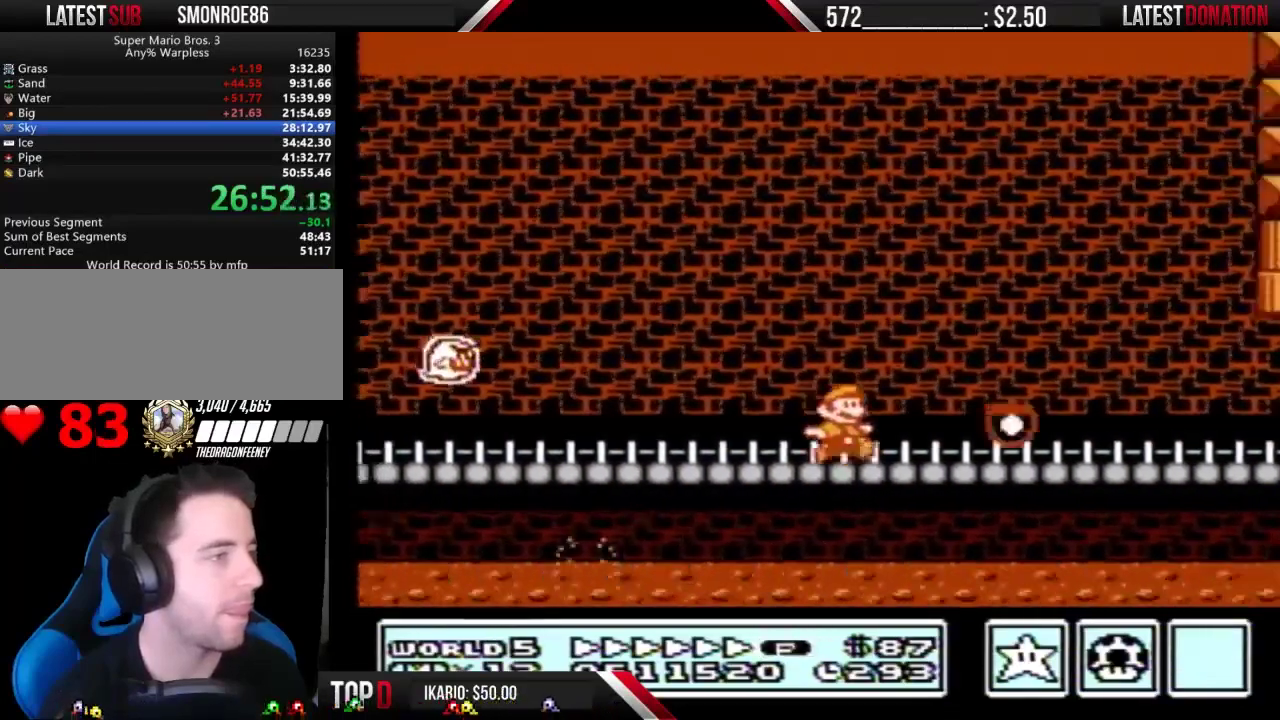
{"buttons": ["A", "B"], "events": [[500, "A", "down"], [500, "DPAD_RIGHT", "up"]]}
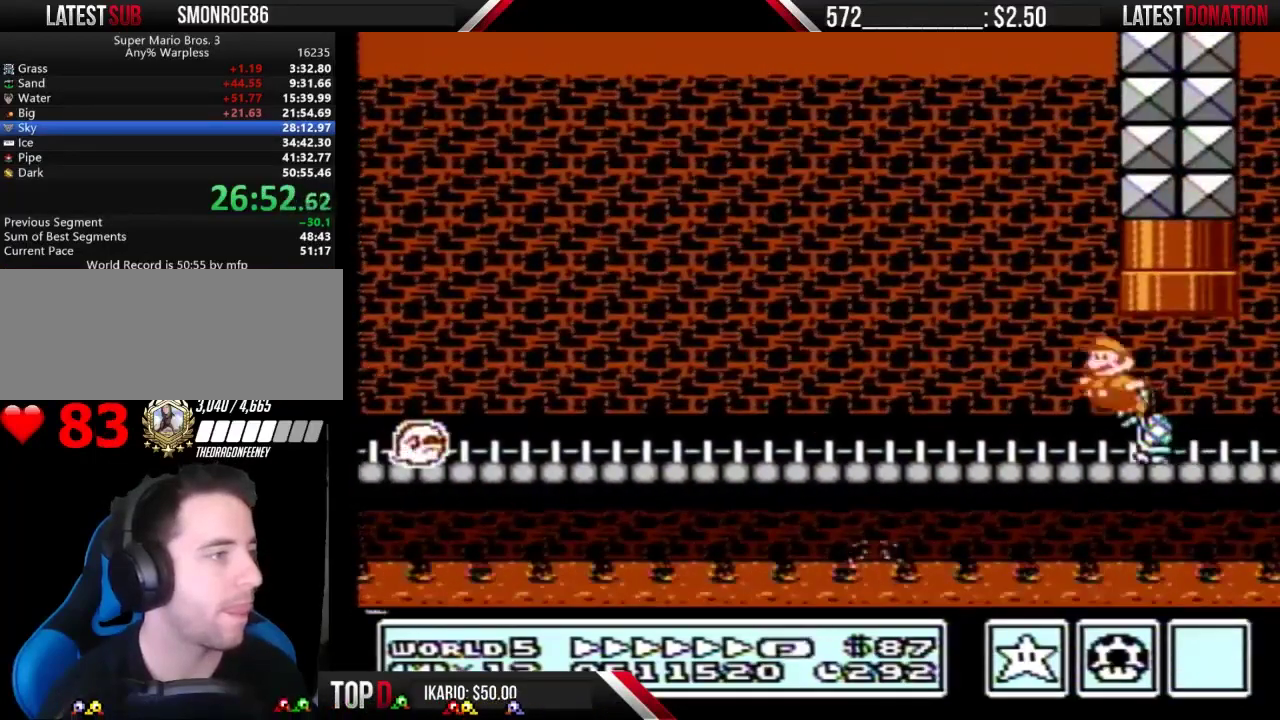
{"buttons": ["B"], "events": [[33, "DPAD_LEFT", "down"], [200, "DPAD_LEFT", "up"], [233, "A", "up"]]}
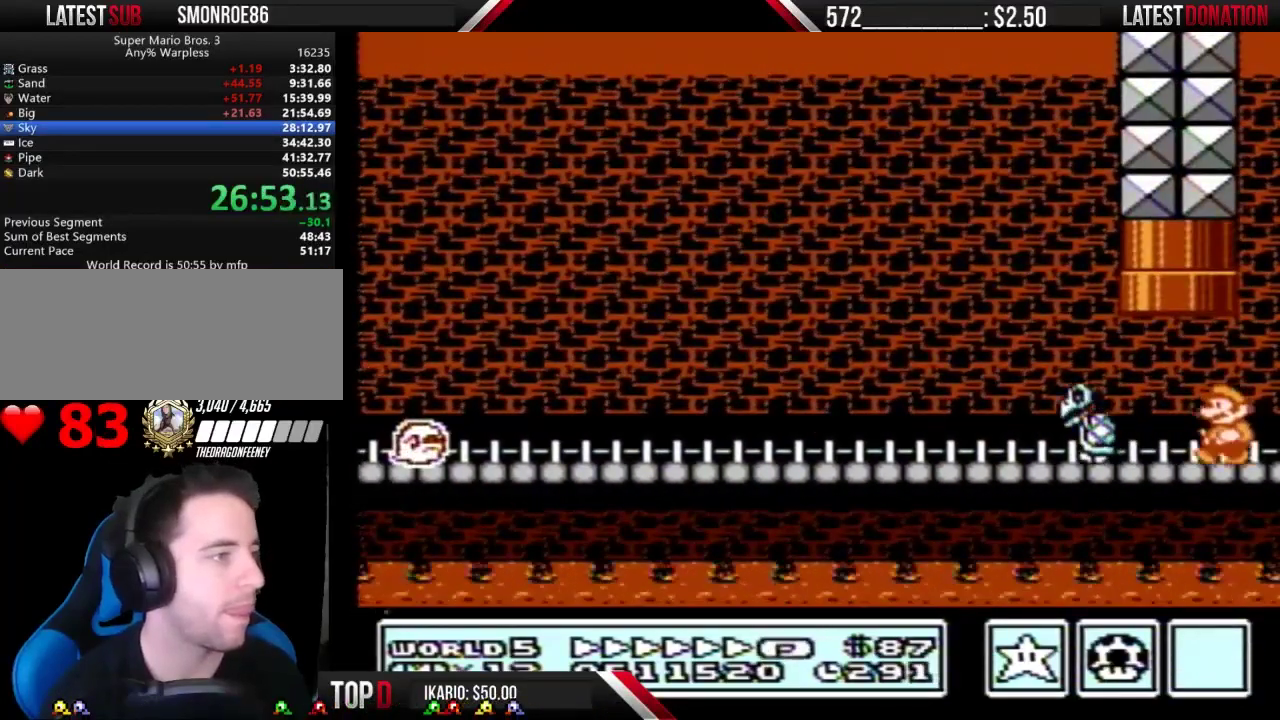
{"buttons": ["B"], "events": [[167, "A", "down"], [200, "DPAD_UP", "down"], [433, "A", "up"], [433, "DPAD_UP", "up"]]}
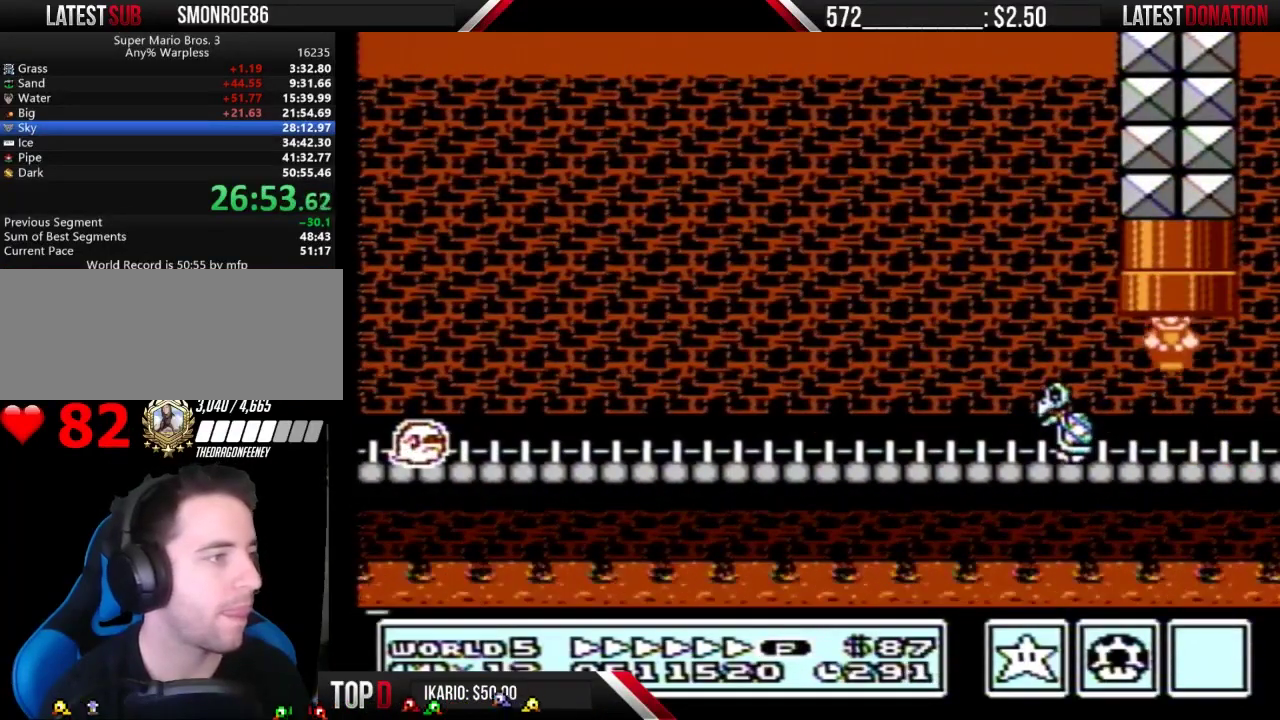
{"buttons": ["B", "DPAD_RIGHT"], "events": [[433, "DPAD_RIGHT", "down"]]}
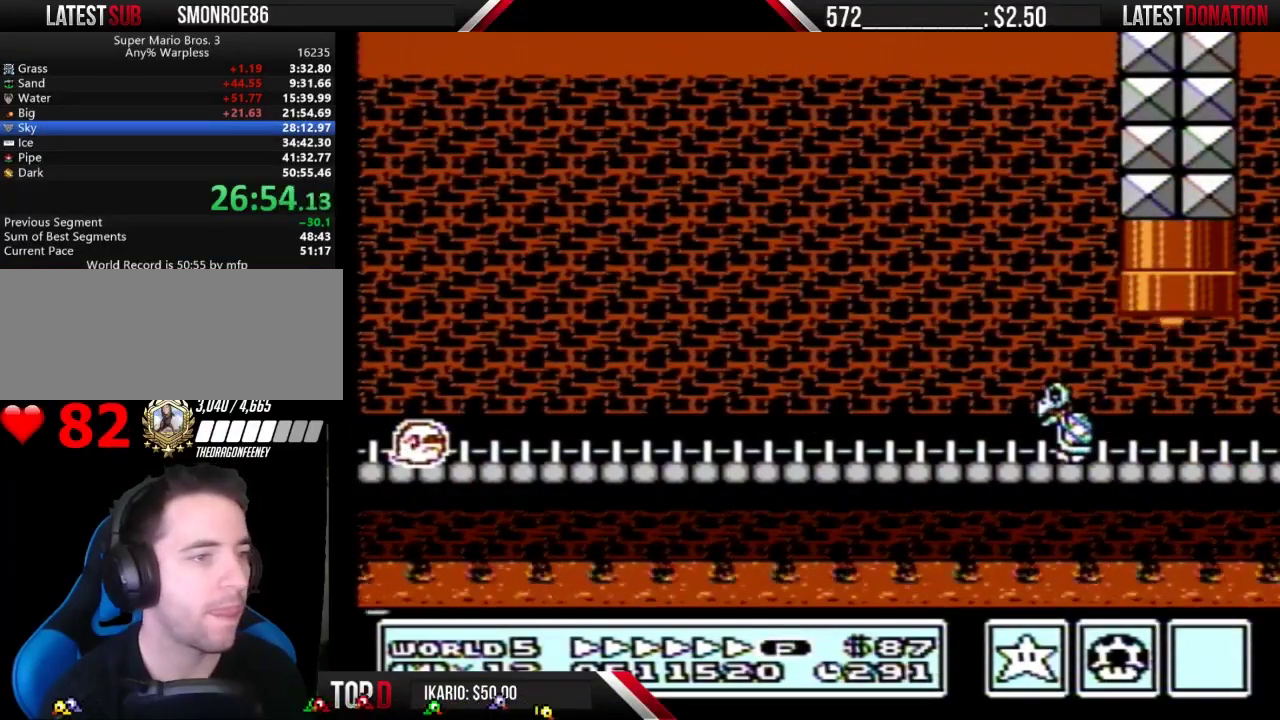
{"buttons": ["B", "DPAD_RIGHT"], "events": []}
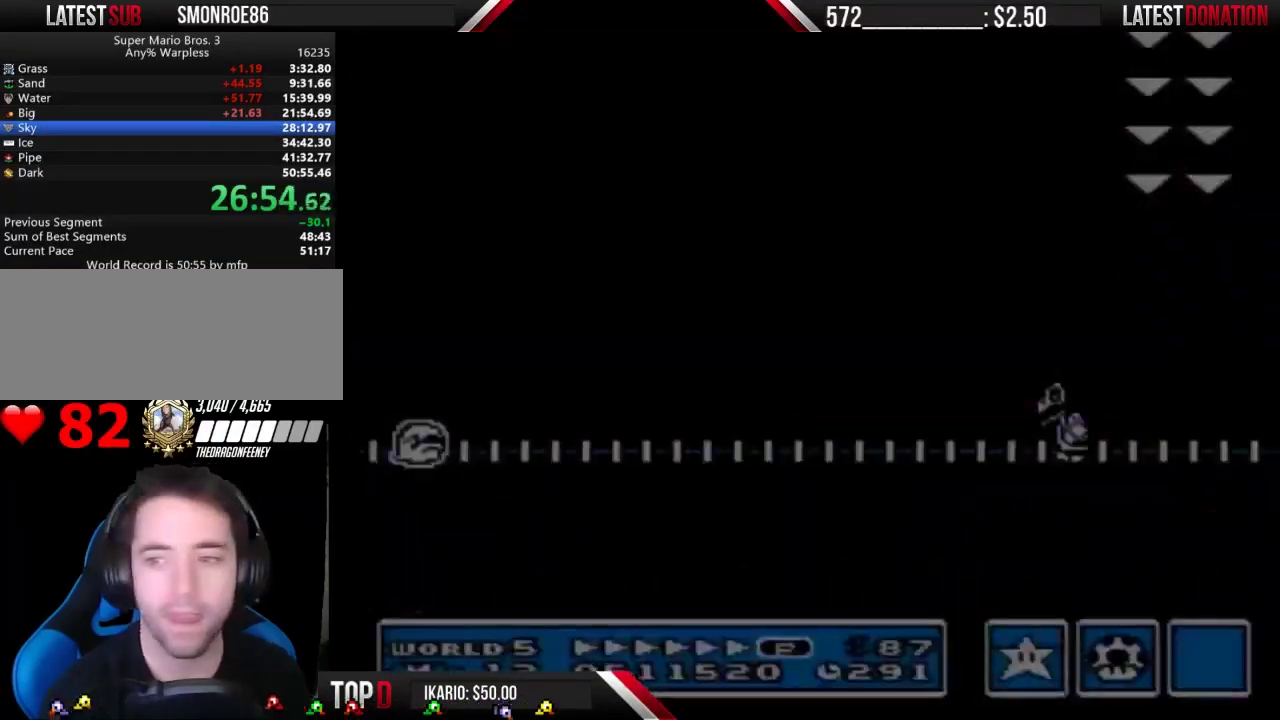
{"buttons": ["B", "DPAD_RIGHT"], "events": []}
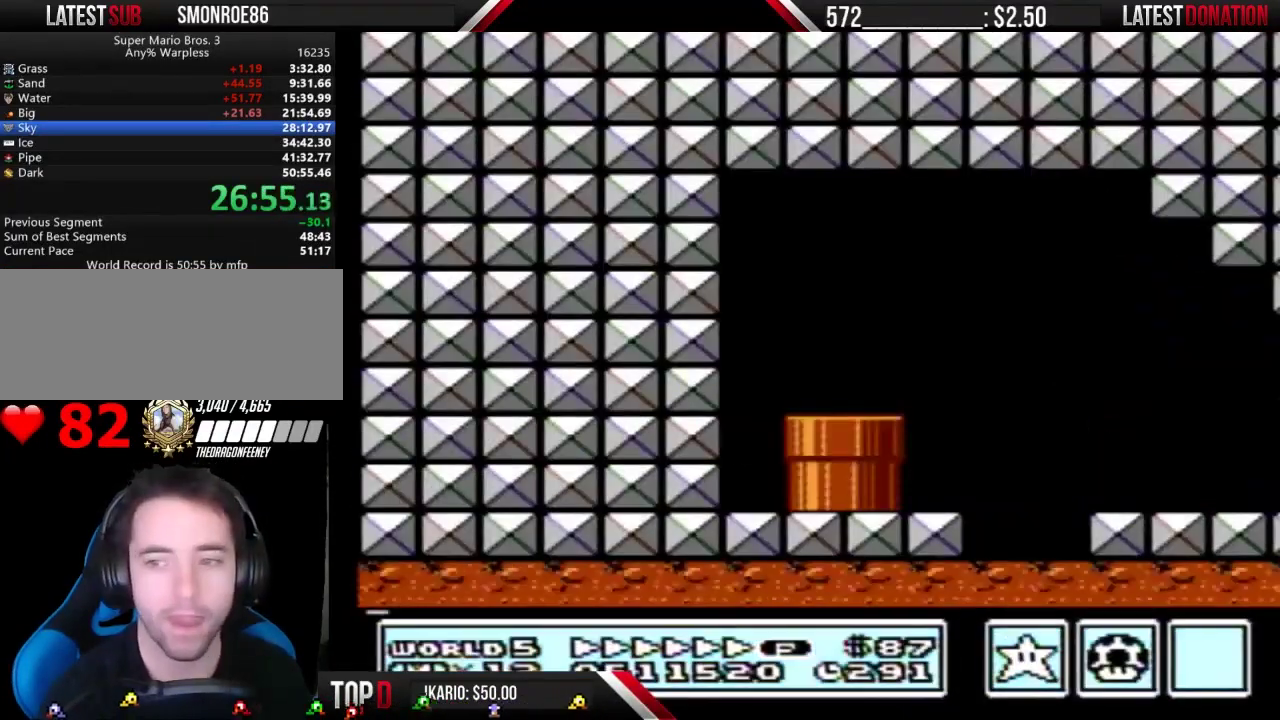
{"buttons": ["B", "DPAD_RIGHT"], "events": []}
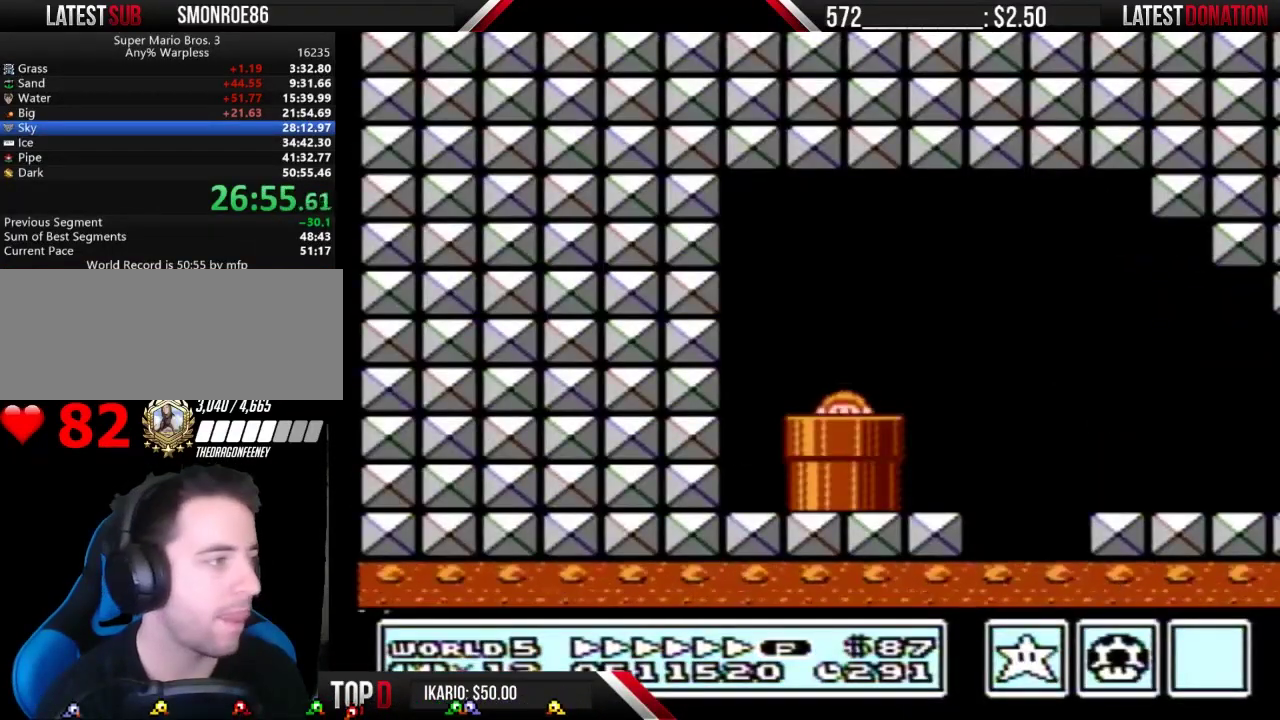
{"buttons": ["B", "DPAD_RIGHT"], "events": []}
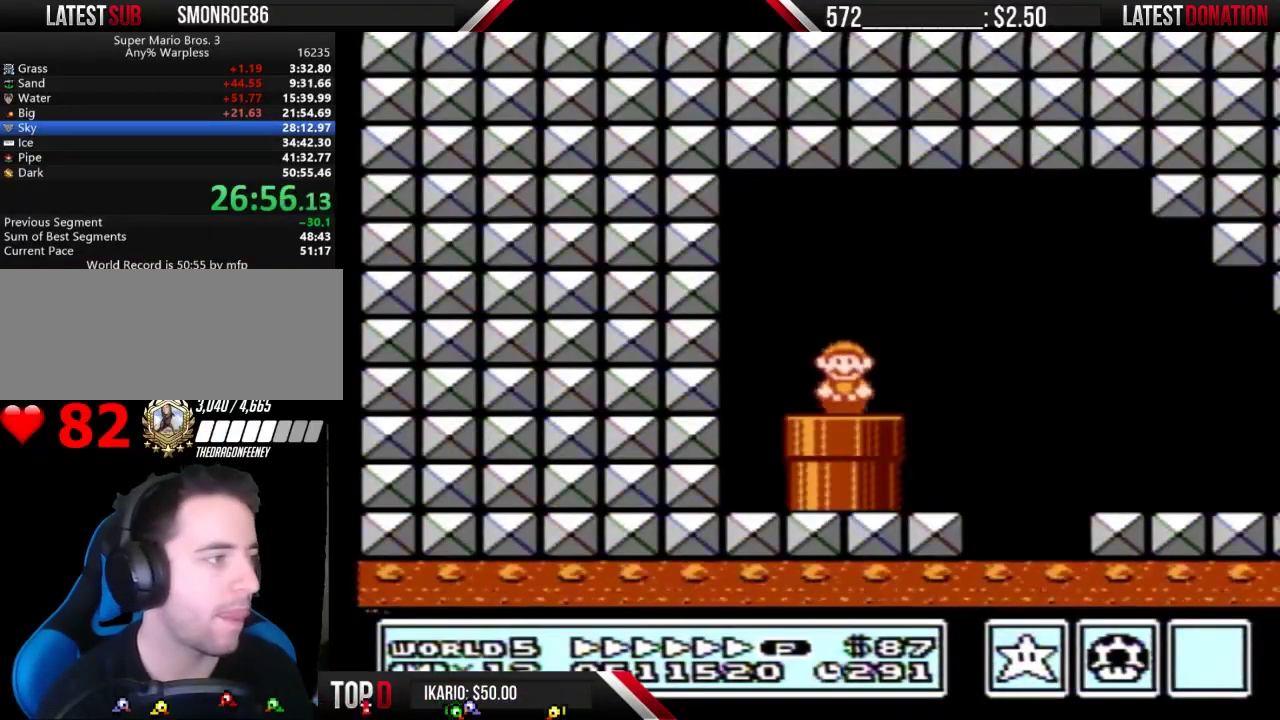
{"buttons": ["B", "DPAD_RIGHT"], "events": [[367, "A", "down"], [500, "A", "up"]]}
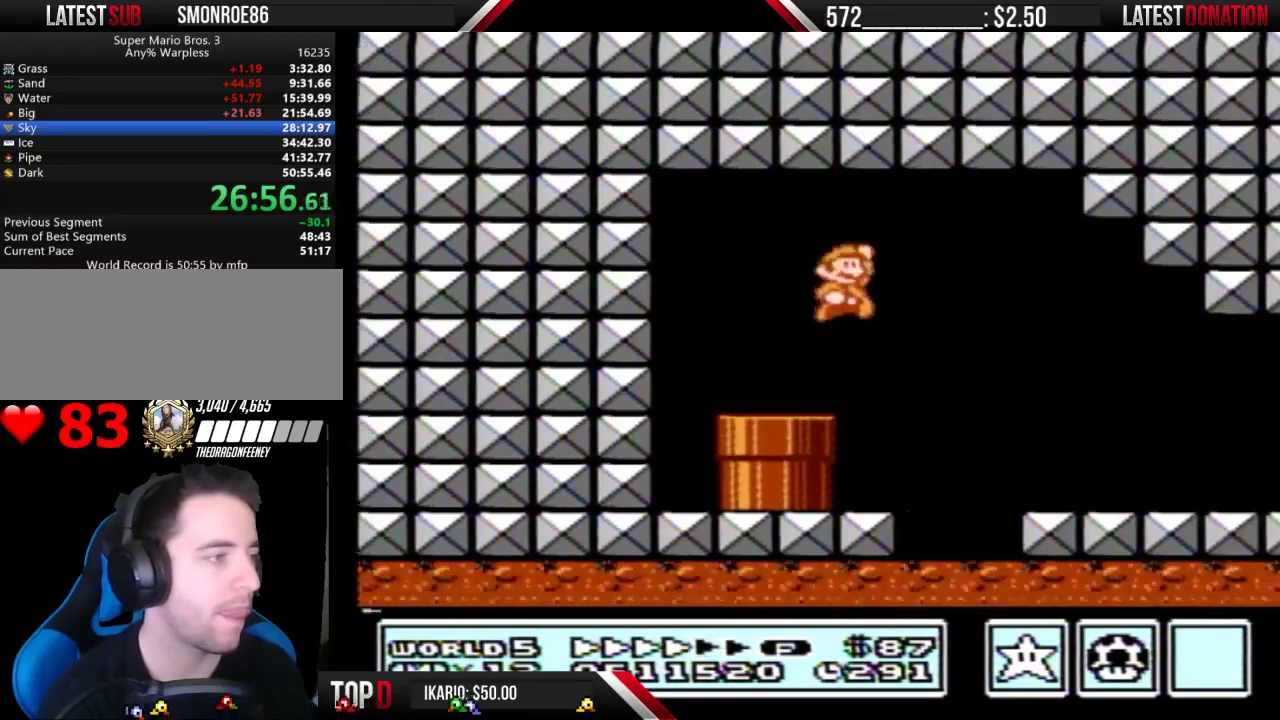
{"buttons": ["B", "DPAD_RIGHT"], "events": []}
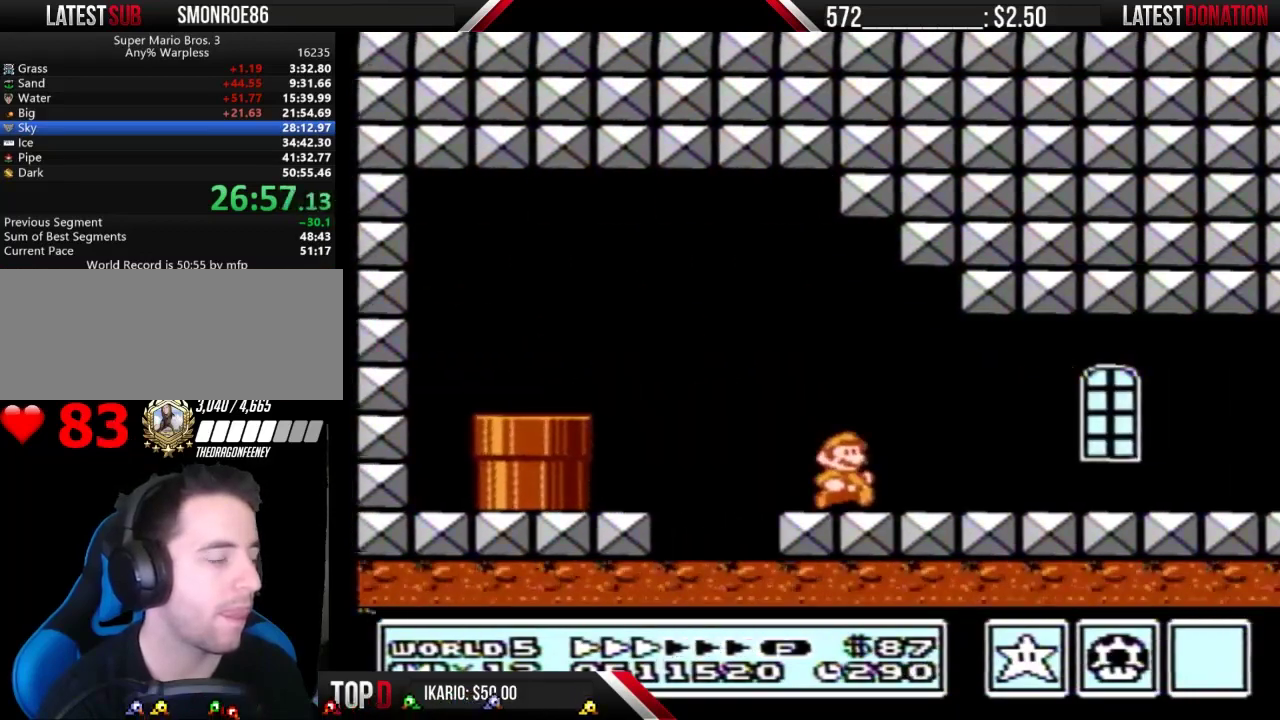
{"buttons": ["B", "DPAD_RIGHT"], "events": []}
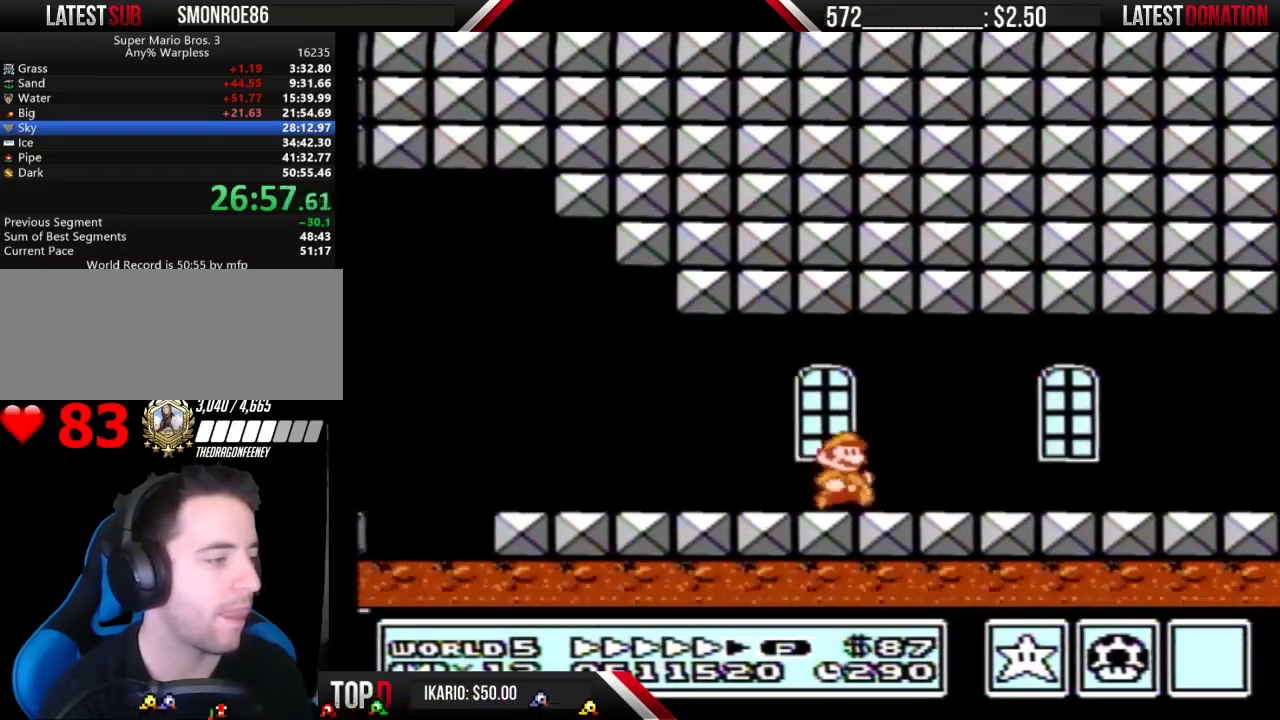
{"buttons": ["B", "DPAD_RIGHT"], "events": []}
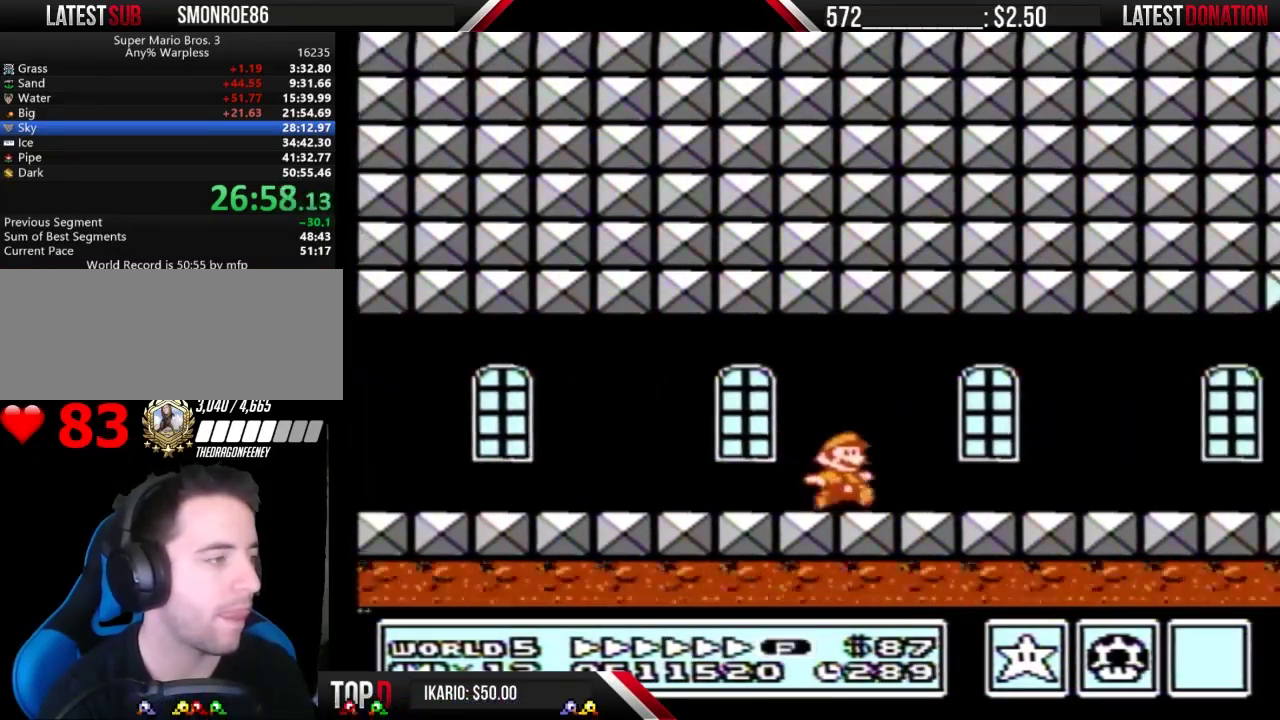
{"buttons": ["B", "DPAD_RIGHT"], "events": []}
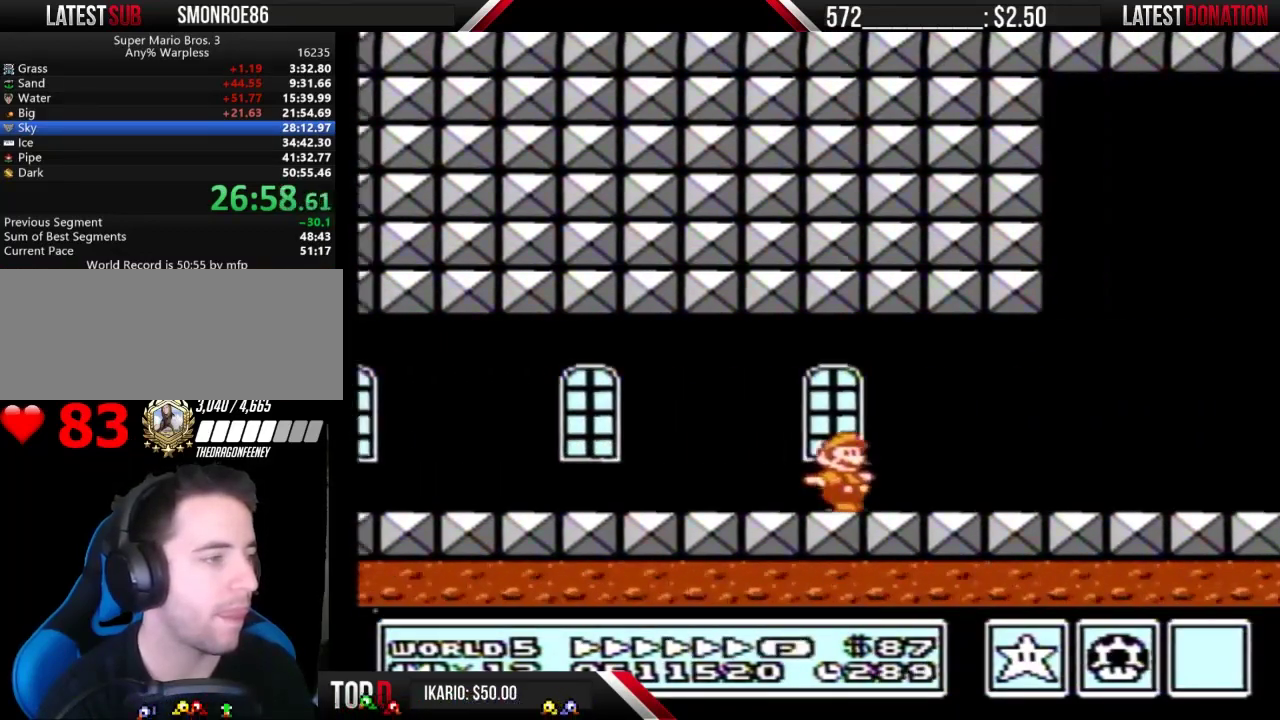
{"buttons": ["B", "DPAD_RIGHT"], "events": []}
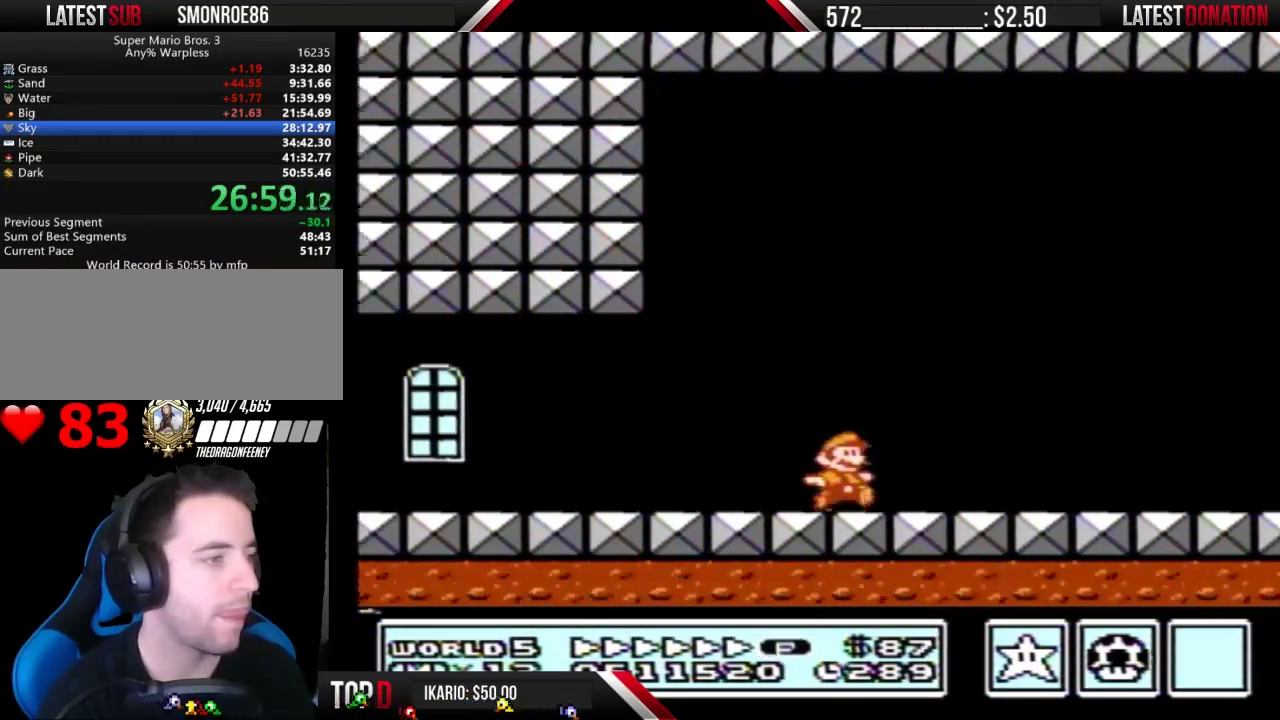
{"buttons": ["B", "DPAD_RIGHT"], "events": [[67, "B", "up"], [233, "B", "down"]]}
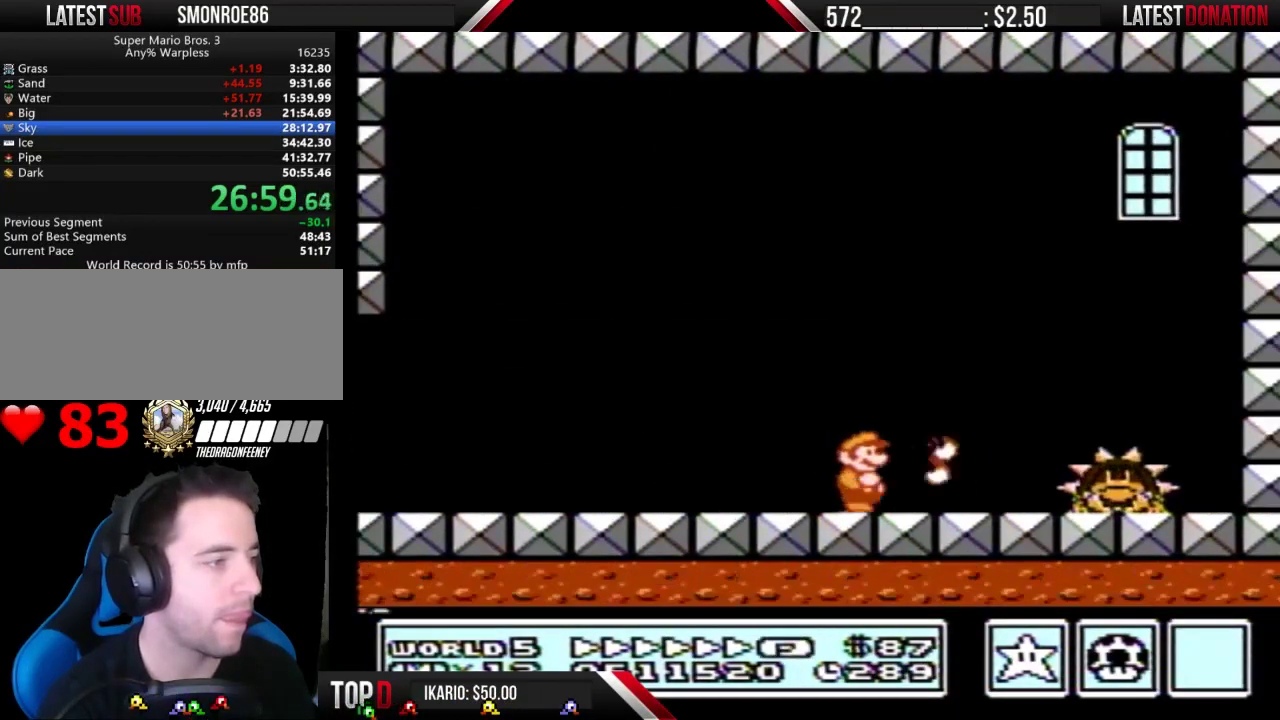
{"buttons": ["B", "DPAD_RIGHT"], "events": [[200, "A", "down"], [400, "A", "up"], [400, "B", "up"], [467, "B", "down"]]}
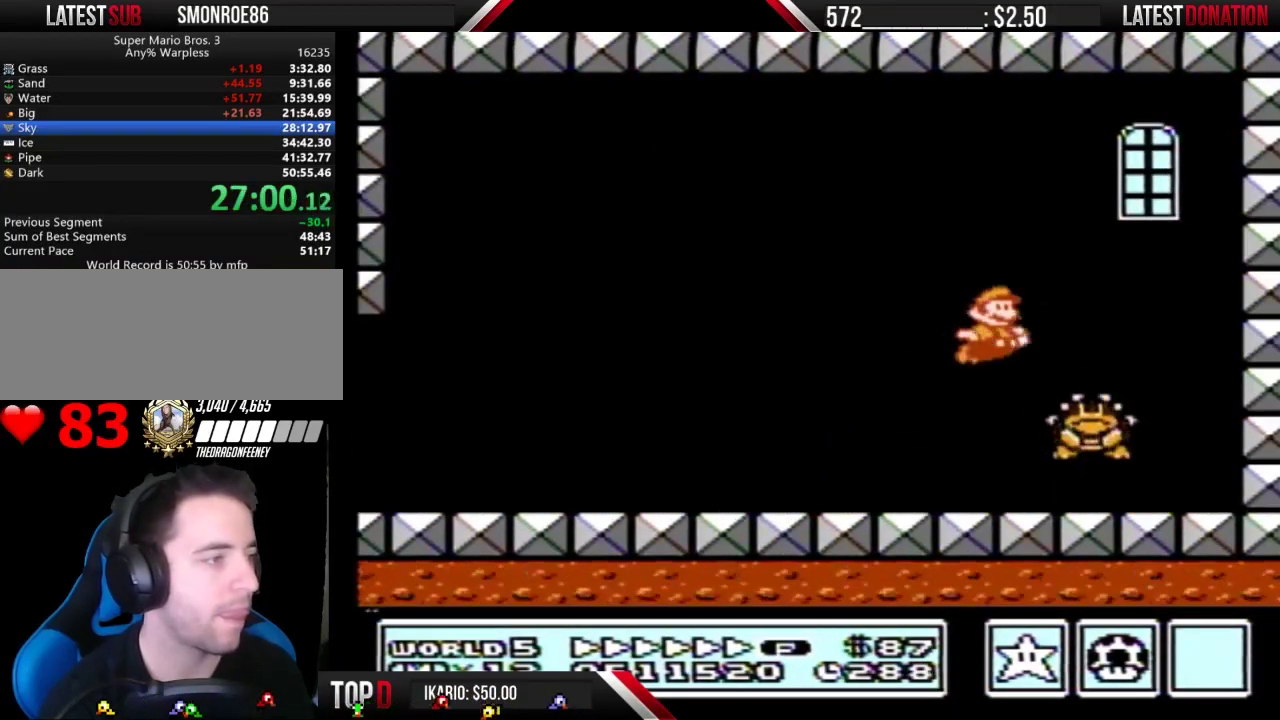
{"buttons": ["B"], "events": [[33, "B", "up"], [100, "B", "down"], [167, "DPAD_RIGHT", "up"], [267, "B", "up"], [367, "B", "down"]]}
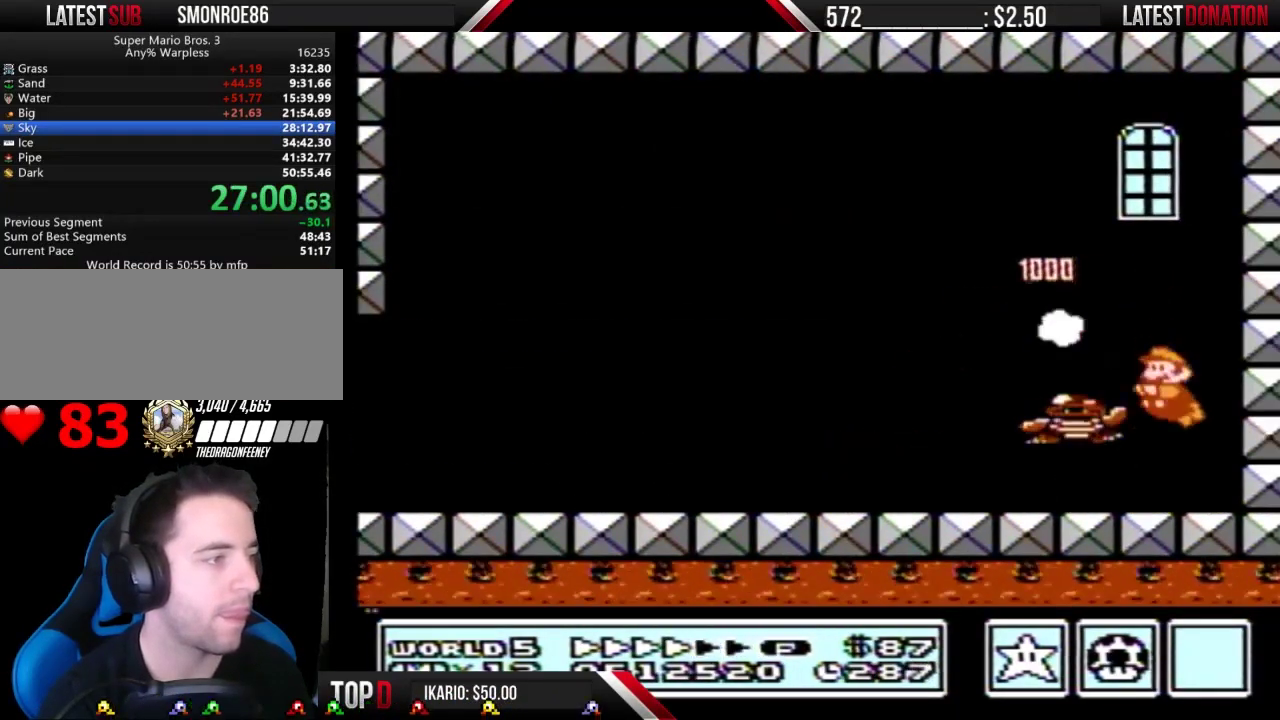
{"buttons": [], "events": [[267, "B", "up"]]}
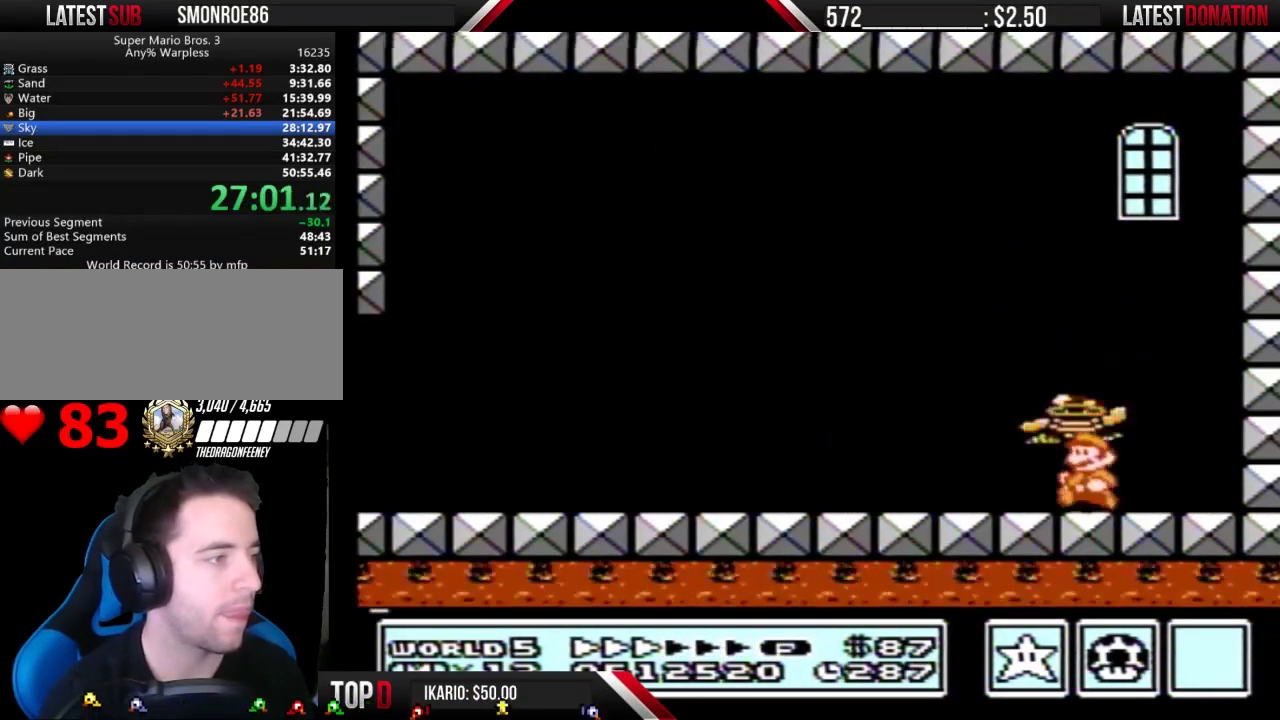
{"buttons": ["DPAD_RIGHT"], "events": [[467, "DPAD_RIGHT", "down"]]}
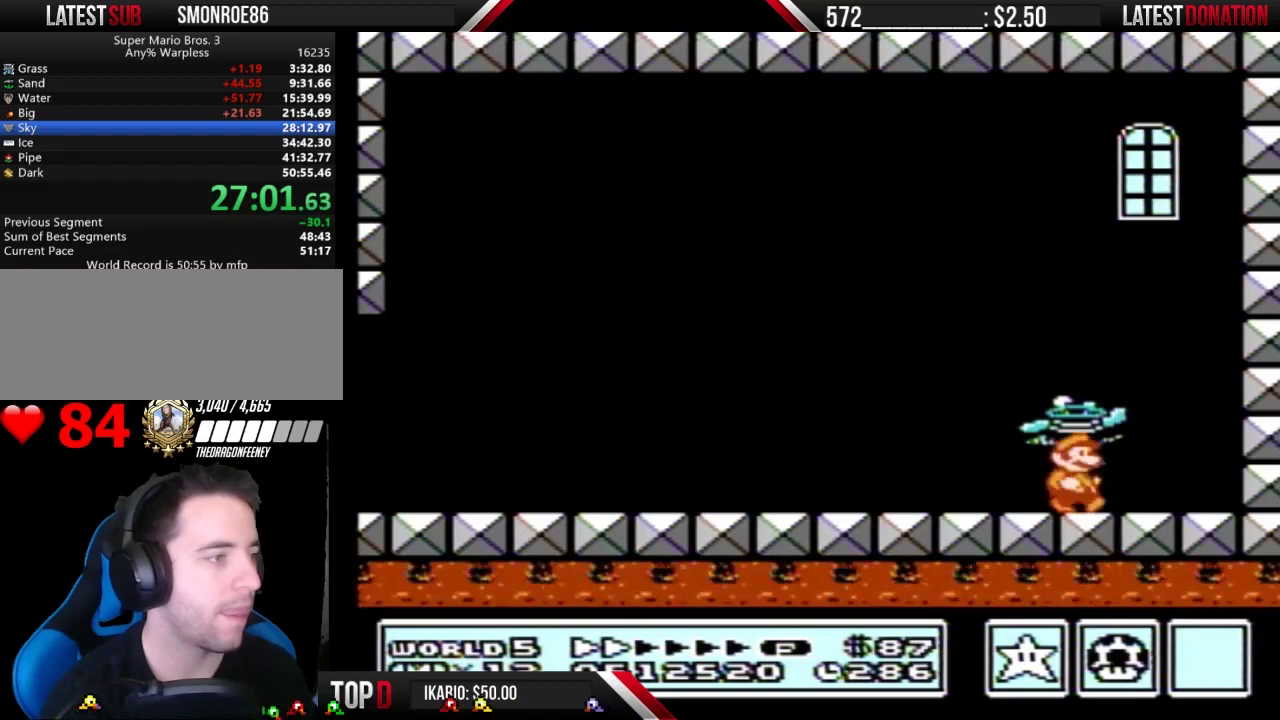
{"buttons": ["A", "B"], "events": [[33, "DPAD_RIGHT", "up"], [167, "A", "down"], [167, "B", "down"]]}
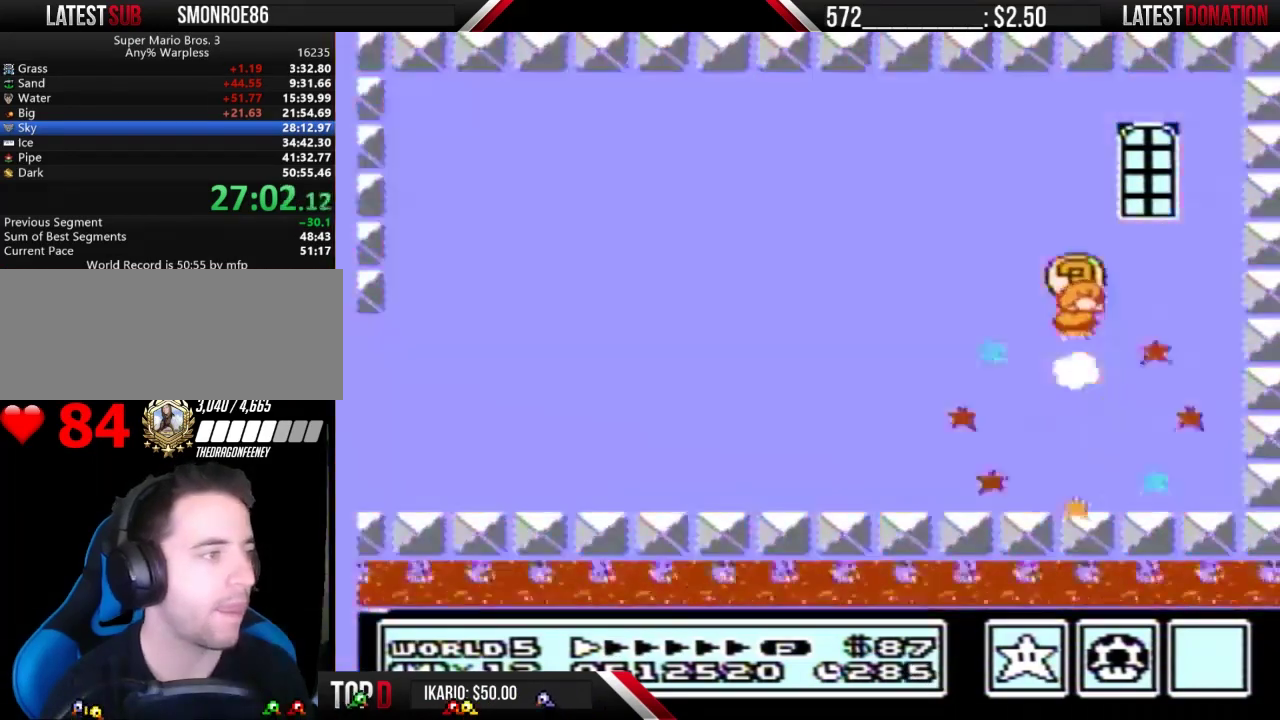
{"buttons": [], "events": [[133, "B", "up"], [167, "A", "up"]]}
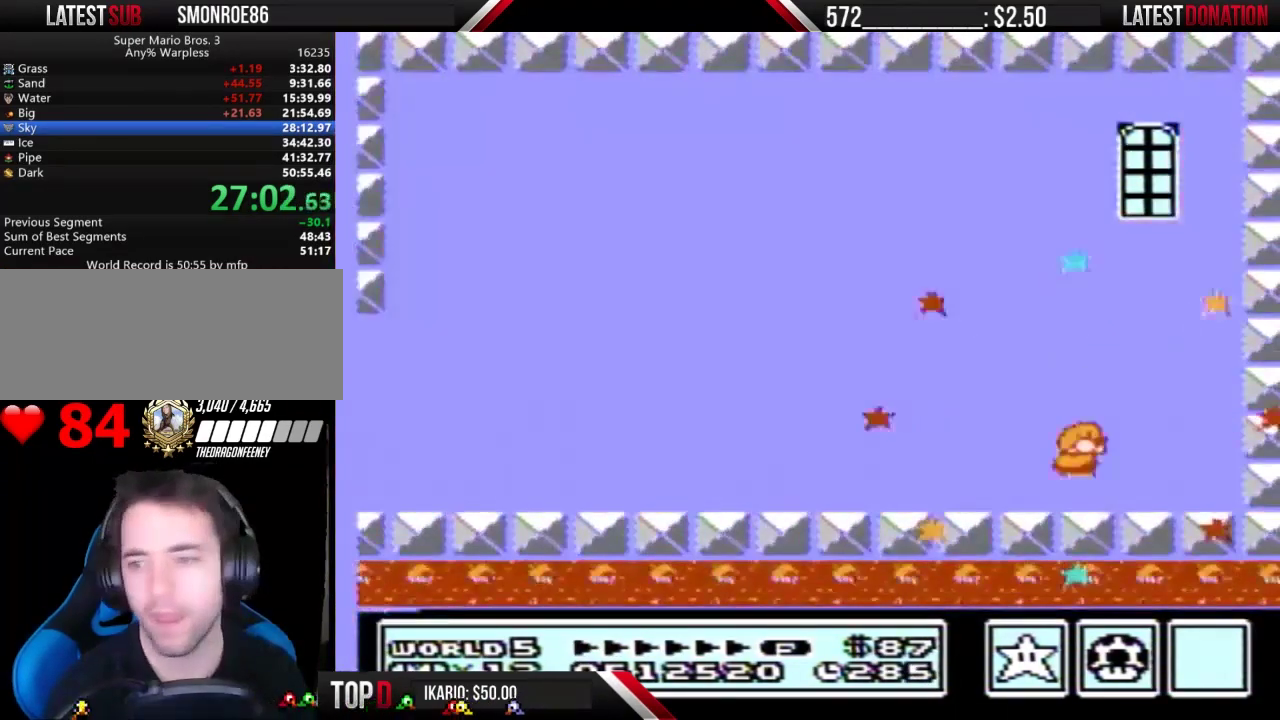
{"buttons": ["B"], "events": [[433, "B", "down"]]}
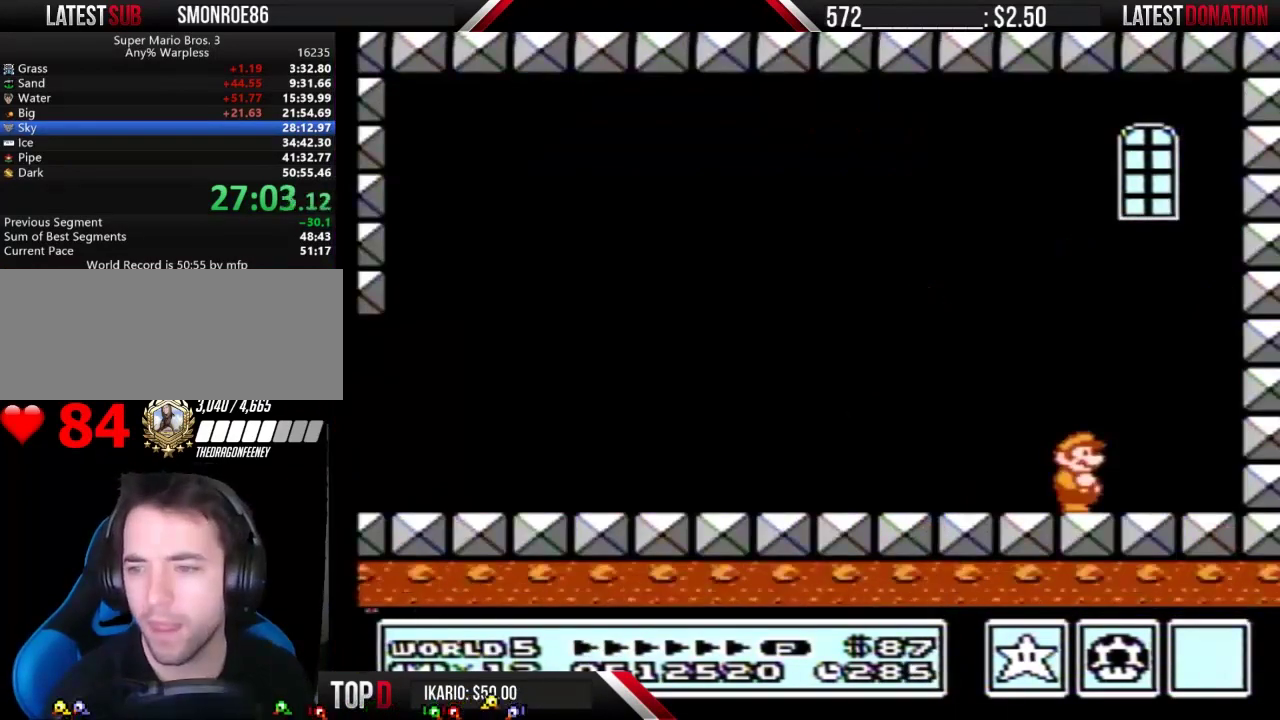
{"buttons": ["B"], "events": [[33, "B", "up"], [300, "B", "down"], [367, "B", "up"], [400, "A", "down"], [500, "A", "up"], [500, "B", "down"]]}
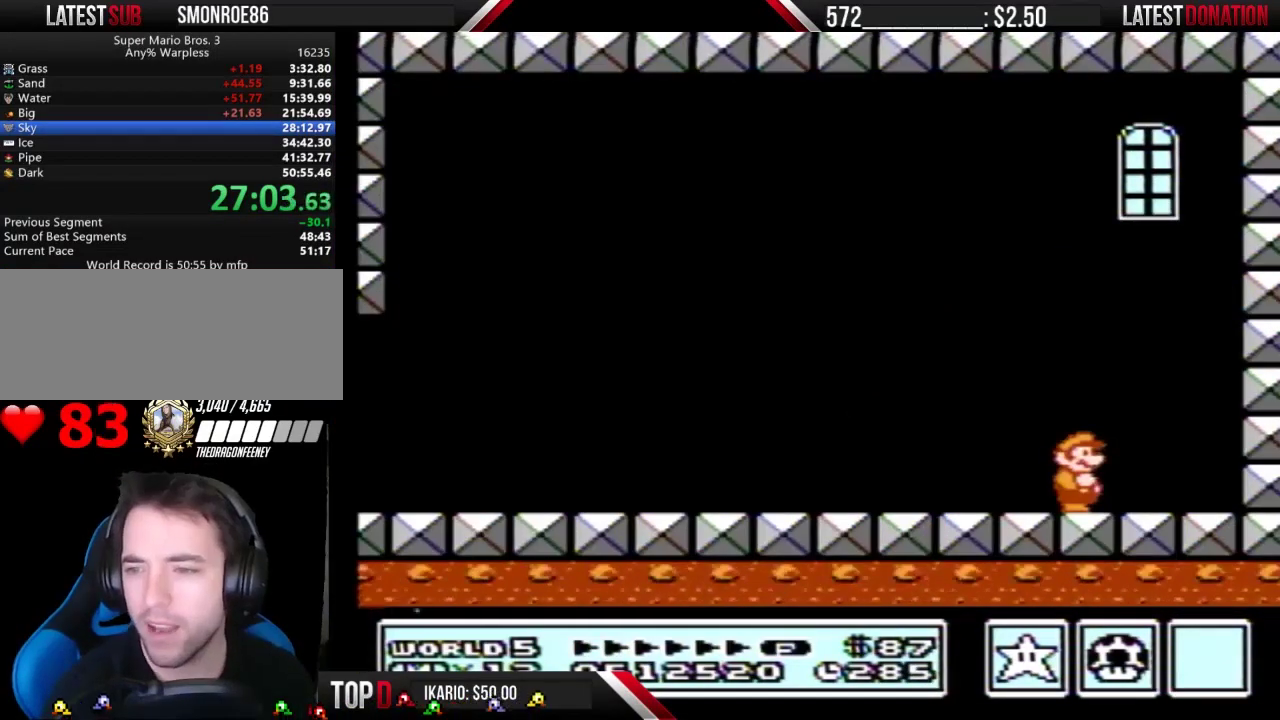
{"buttons": ["A"], "events": [[67, "A", "down"], [100, "B", "up"], [200, "A", "up"], [200, "B", "down"], [267, "A", "down"], [267, "B", "up"], [333, "B", "down"], [367, "A", "up"], [433, "B", "up"], [467, "A", "down"]]}